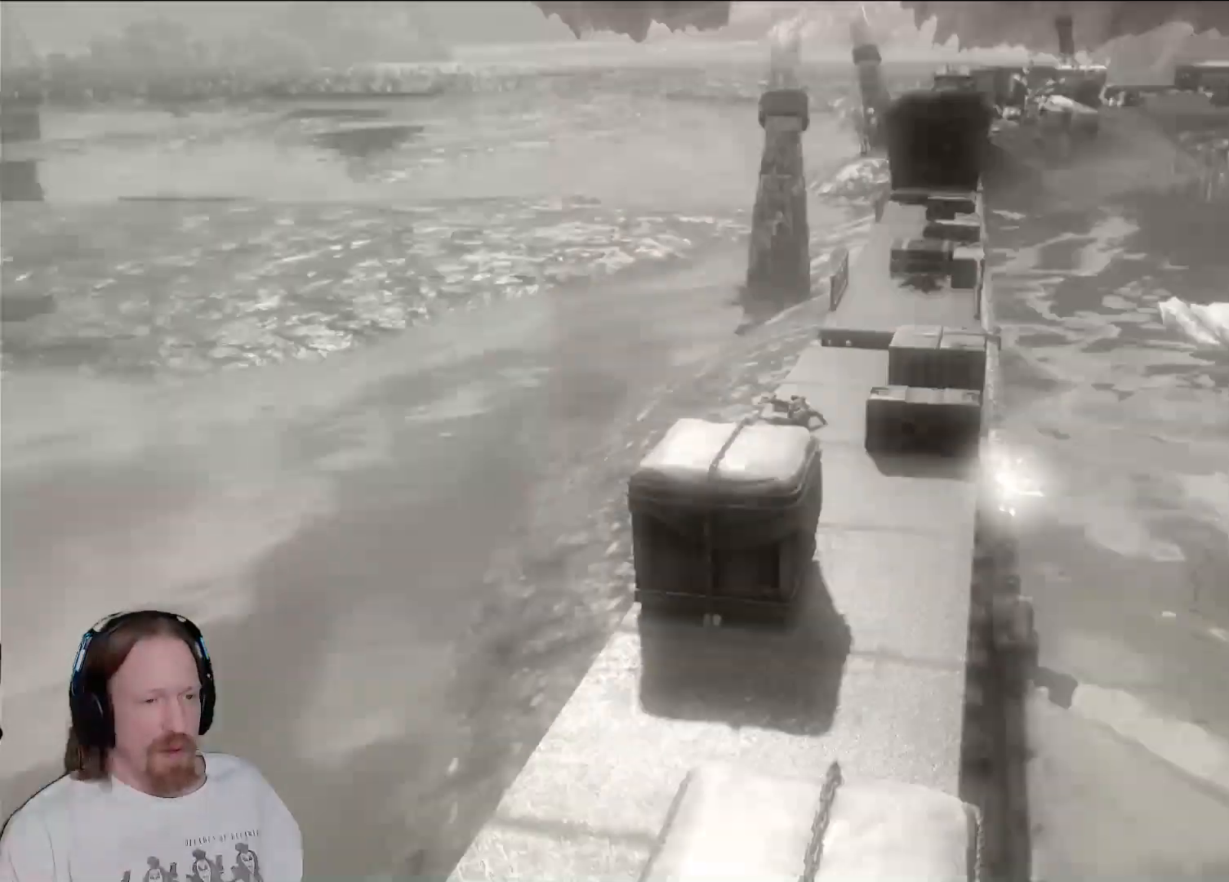
Gameplay with a controller (PlayStation layout); each line is a JSON object with the inputs held at the frame after it. "events" lists button and stick changes between this image and that frame as [ms after this image, input, new state], when the widget could be followed in between.
{"buttons": [], "left_stick": "center", "right_stick": "center", "events": []}
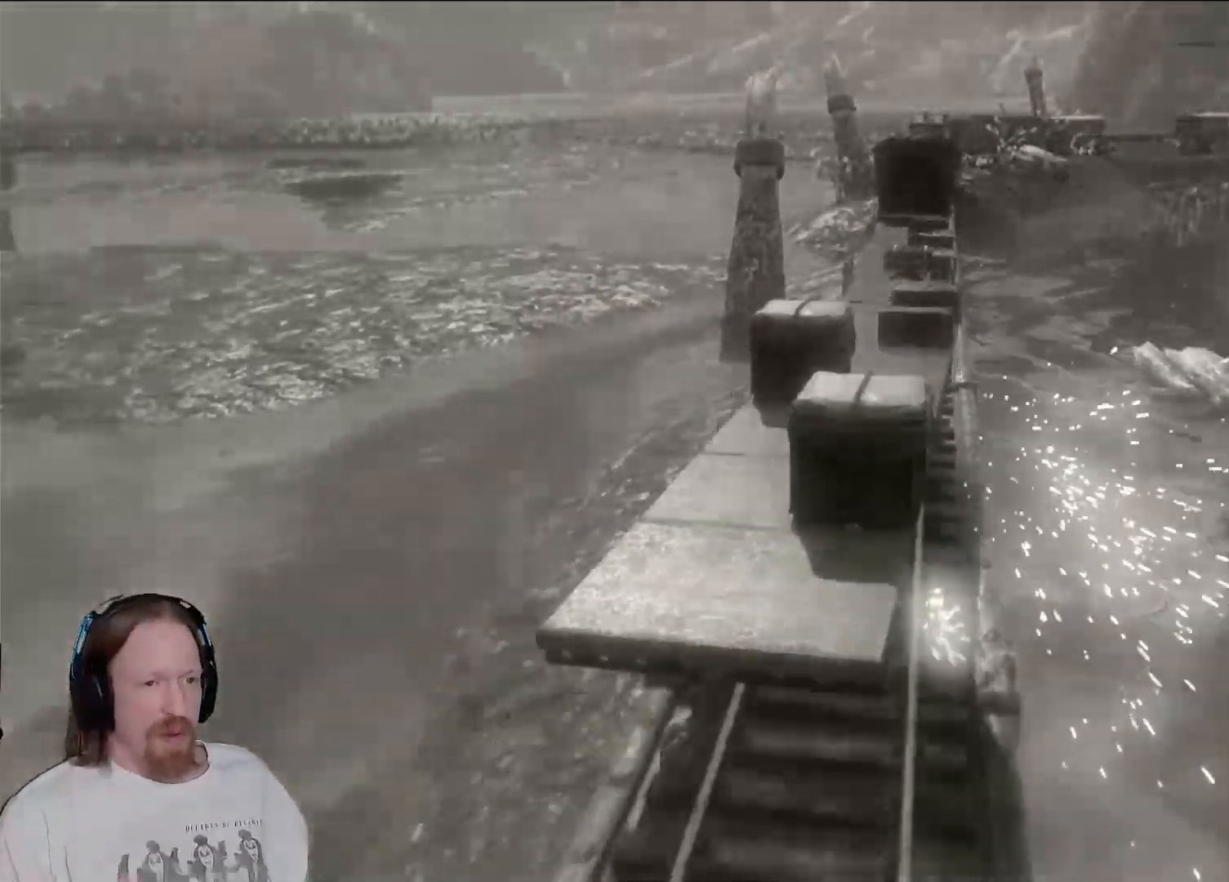
{"buttons": [], "left_stick": "center", "right_stick": "center", "events": []}
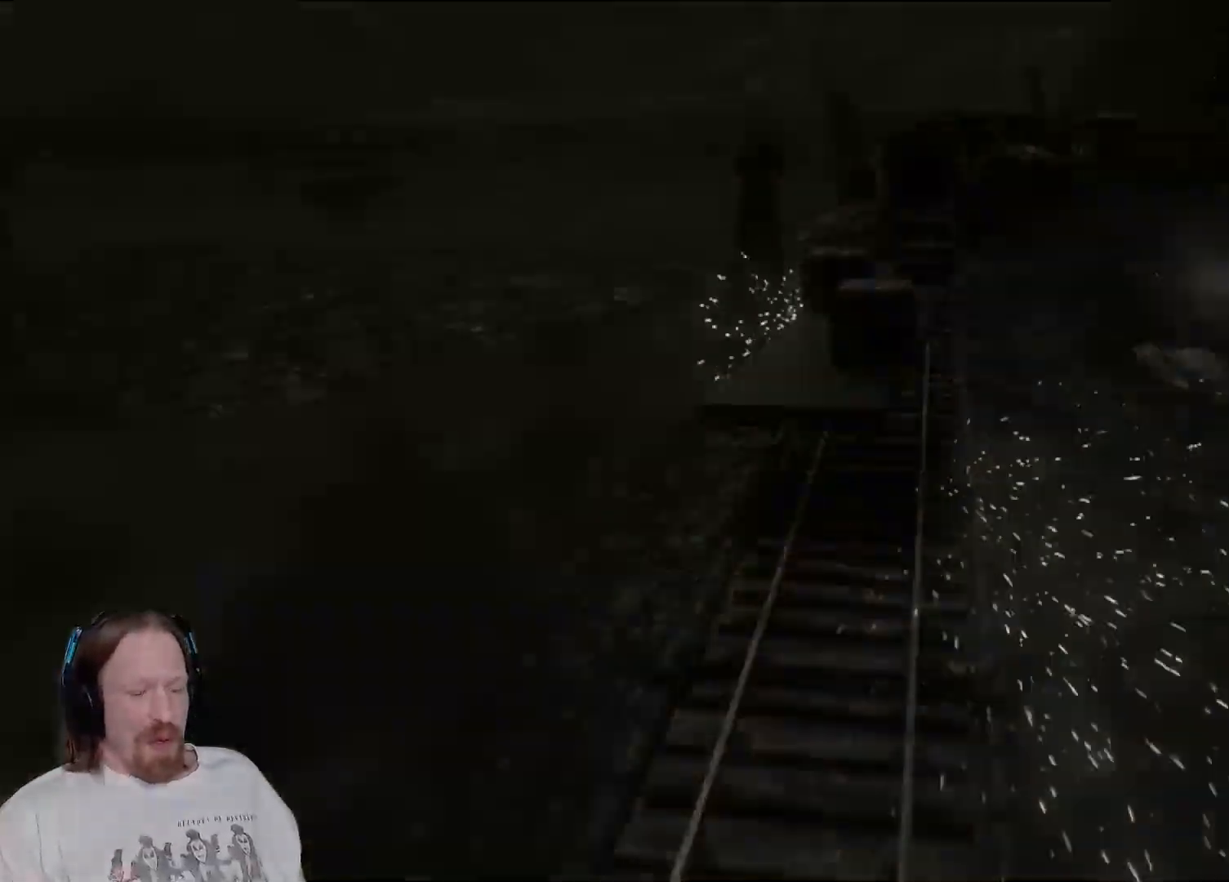
{"buttons": [], "left_stick": "center", "right_stick": "center", "events": []}
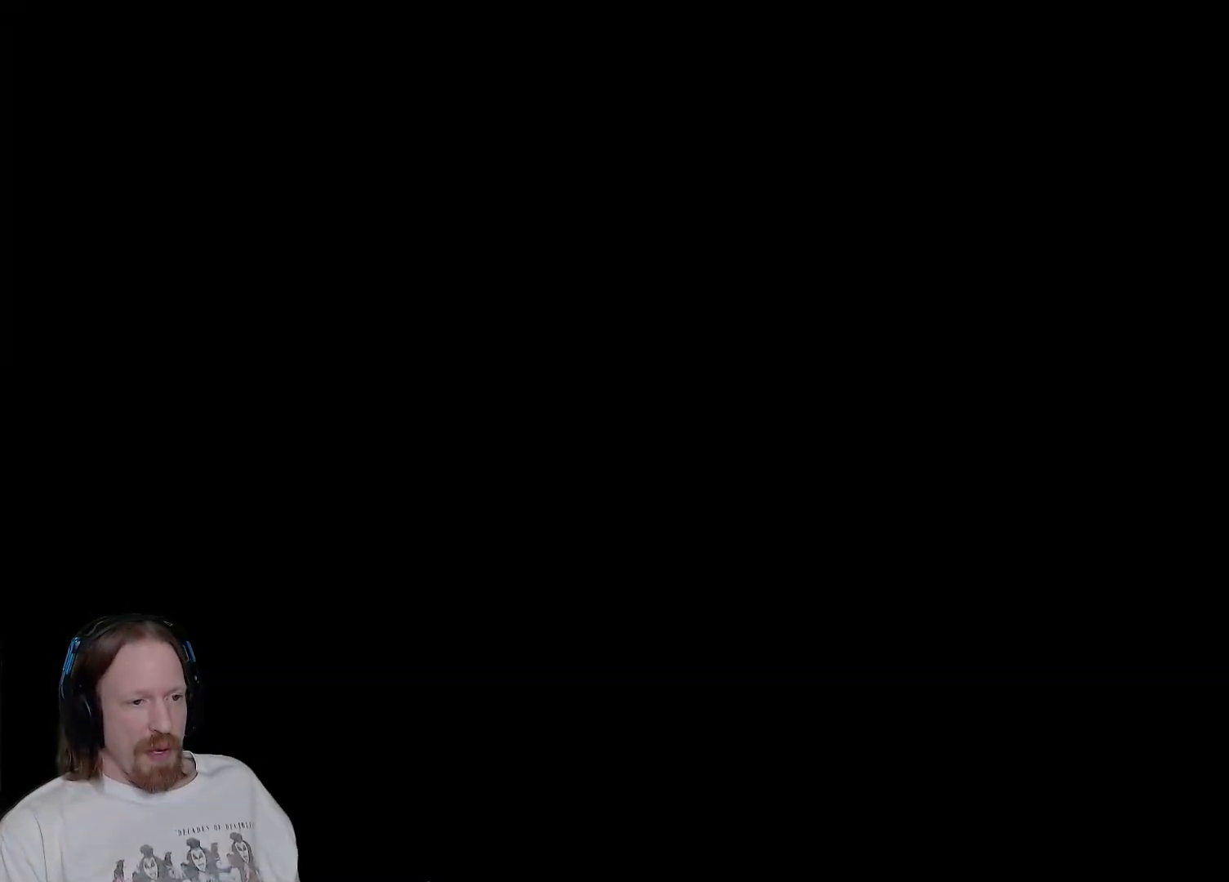
{"buttons": [], "left_stick": "center", "right_stick": "center", "events": []}
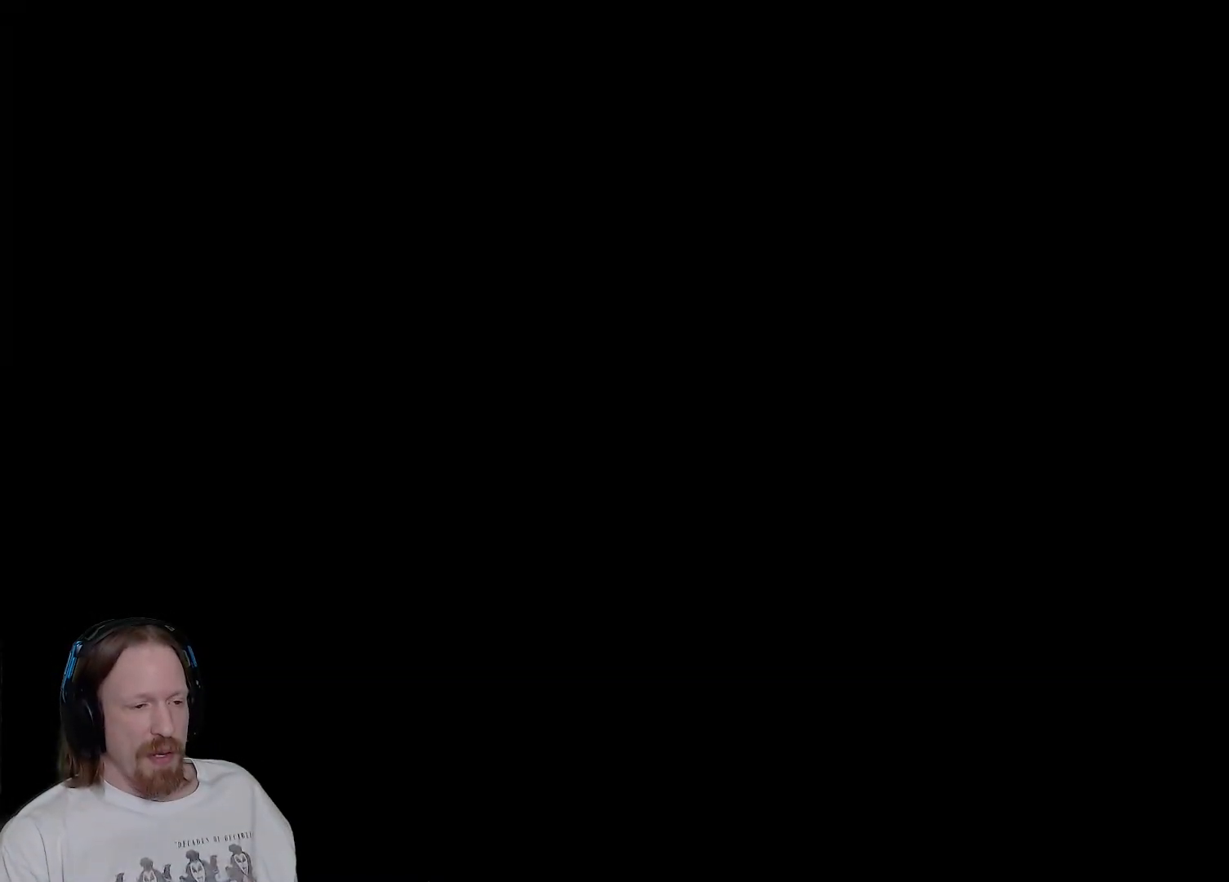
{"buttons": [], "left_stick": "center", "right_stick": "center", "events": []}
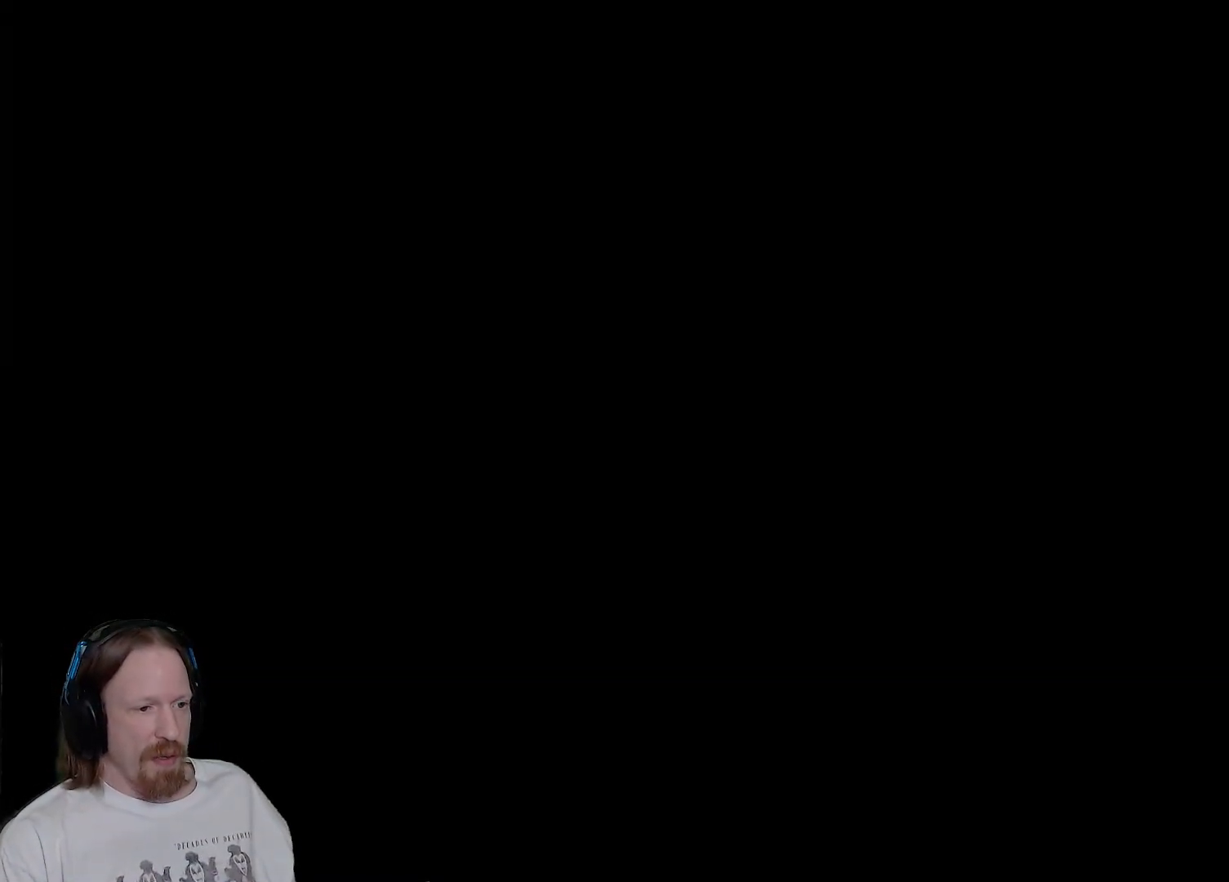
{"buttons": [], "left_stick": "down-left", "right_stick": "center", "events": [[83, "left_stick", "down"], [200, "left_stick", "down-left"]]}
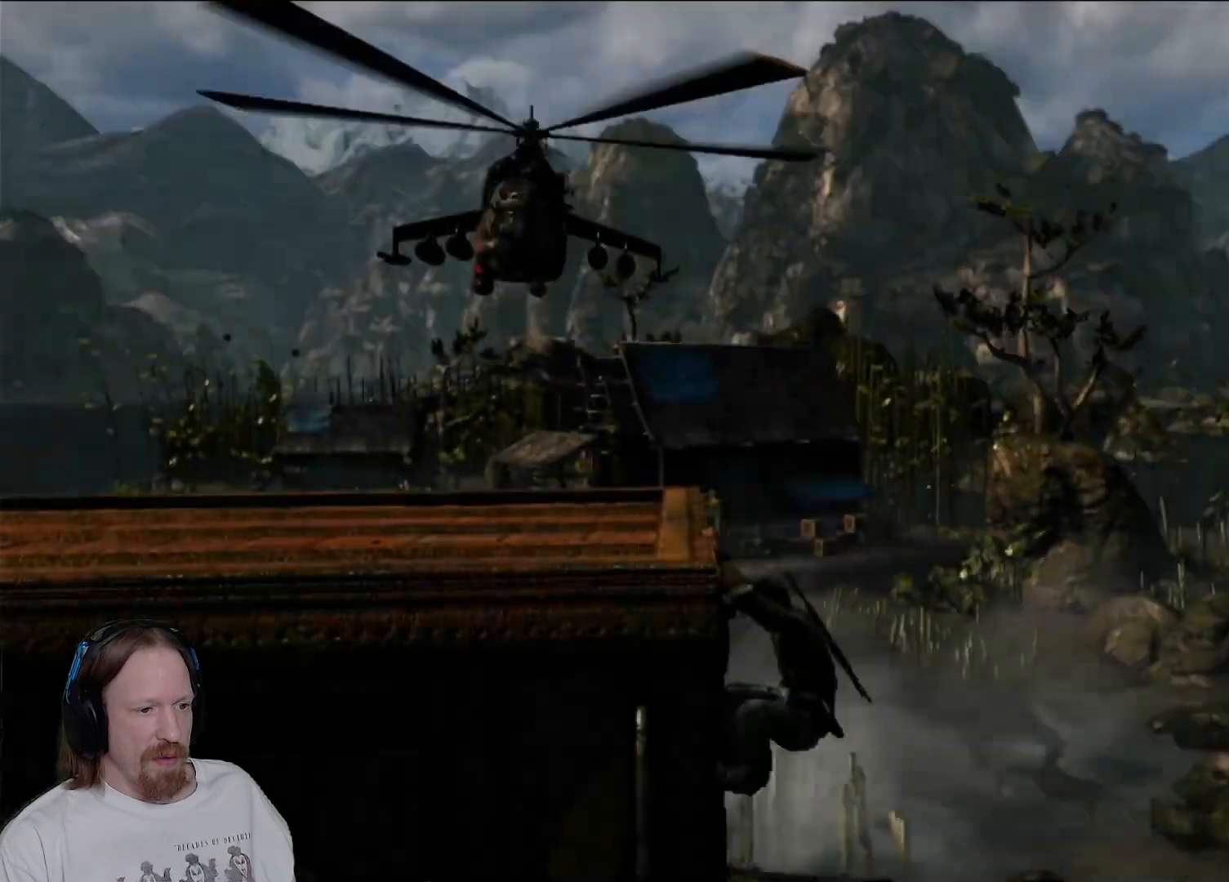
{"buttons": [], "left_stick": "down-left", "right_stick": "center", "events": []}